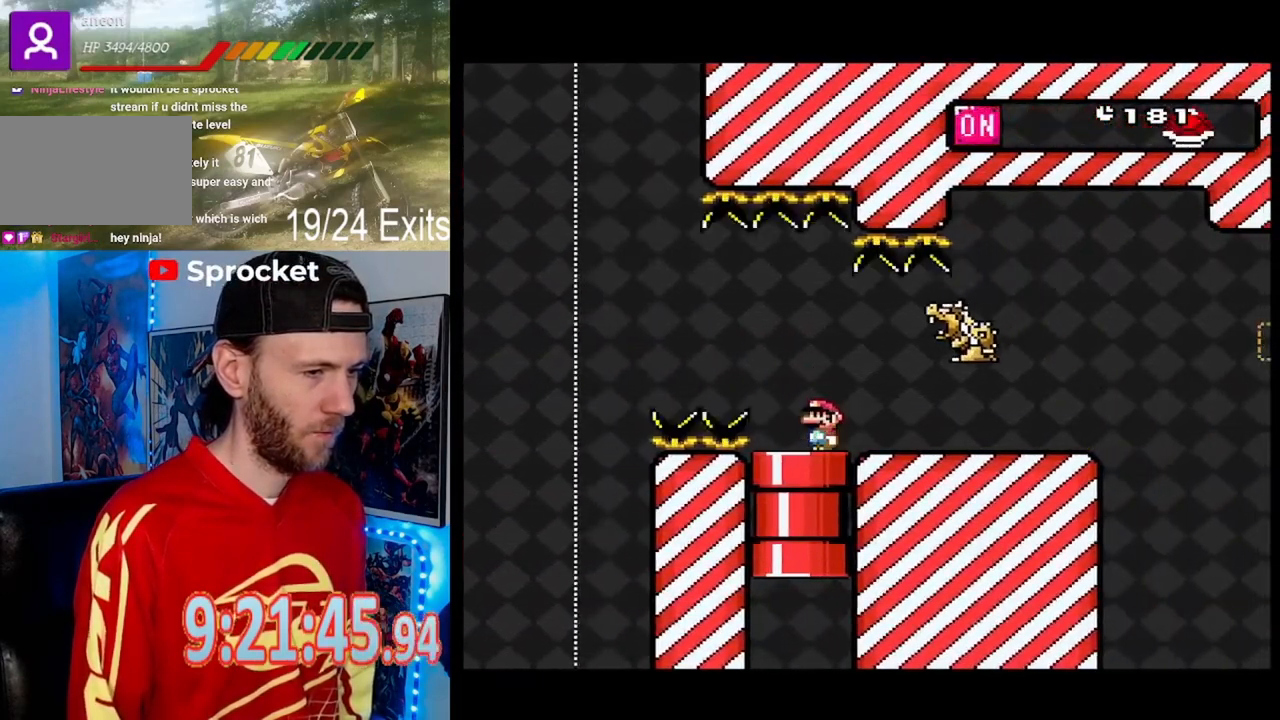
Gameplay with a controller (Nintendo layout); each line is a JSON object with the inputs held at the frame after it (dt_ms = milliseconds from this image to that frame). "events" lists button and stick changes between this image and that frame as [ms after this image, input, new state], when the widget could be followed in between. Not read: B DPAD_DOWN L1 L3 R1 R3.
{"dt_ms": 500, "buttons": ["Y"], "events": []}
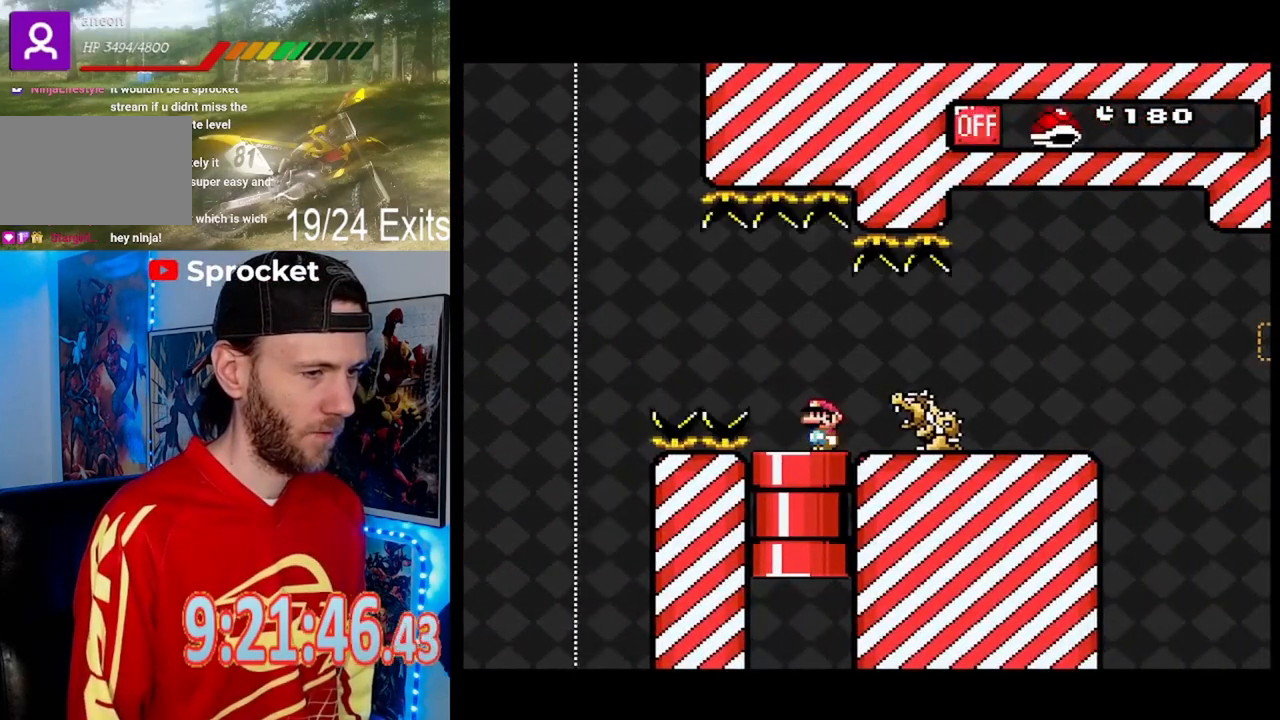
{"dt_ms": 500, "buttons": ["Y", "DPAD_RIGHT"], "events": [[400, "DPAD_RIGHT", "down"]]}
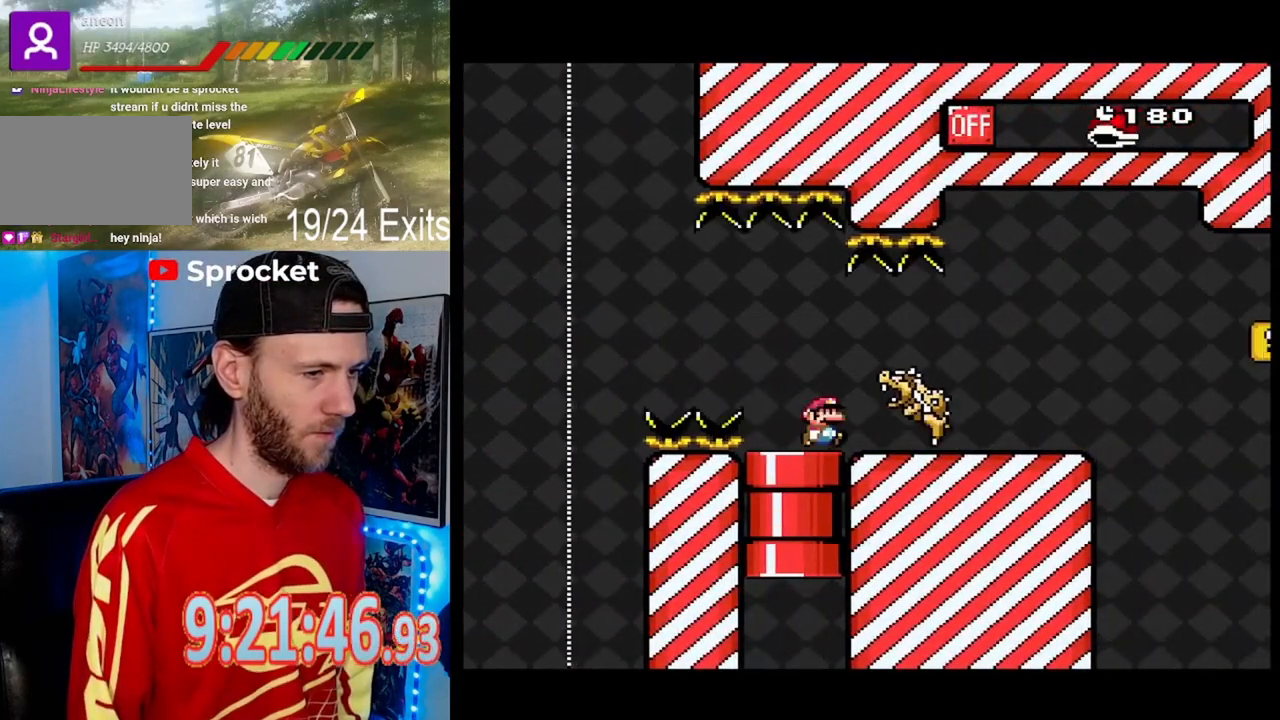
{"dt_ms": 500, "buttons": ["Y"], "events": [[500, "DPAD_RIGHT", "up"]]}
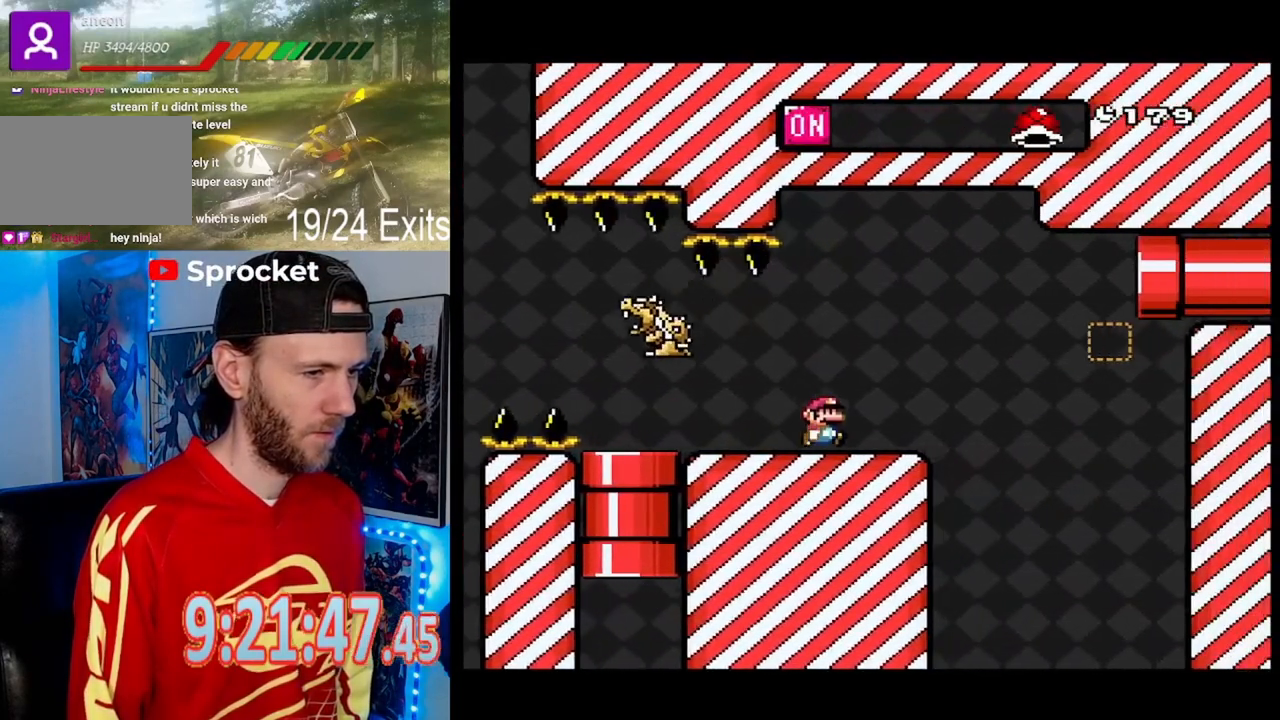
{"dt_ms": 500, "buttons": ["Y"], "events": [[67, "DPAD_LEFT", "down"], [200, "DPAD_LEFT", "up"]]}
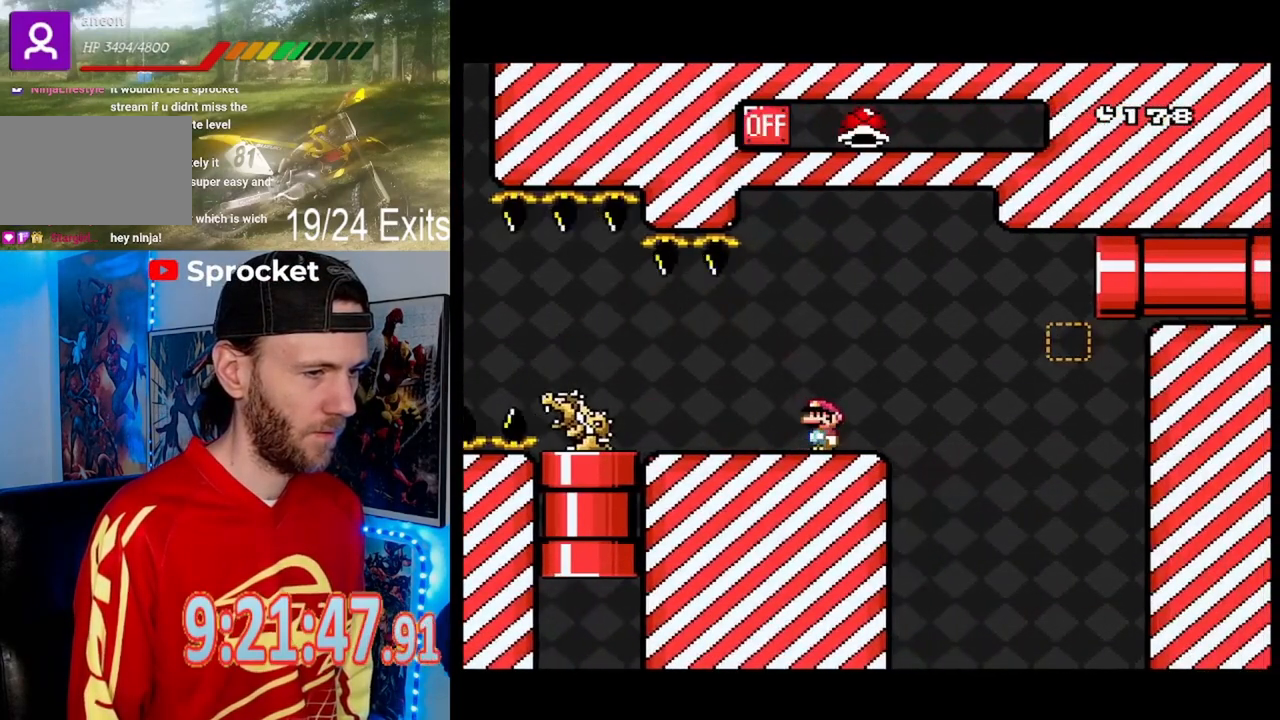
{"dt_ms": 500, "buttons": ["Y"], "events": []}
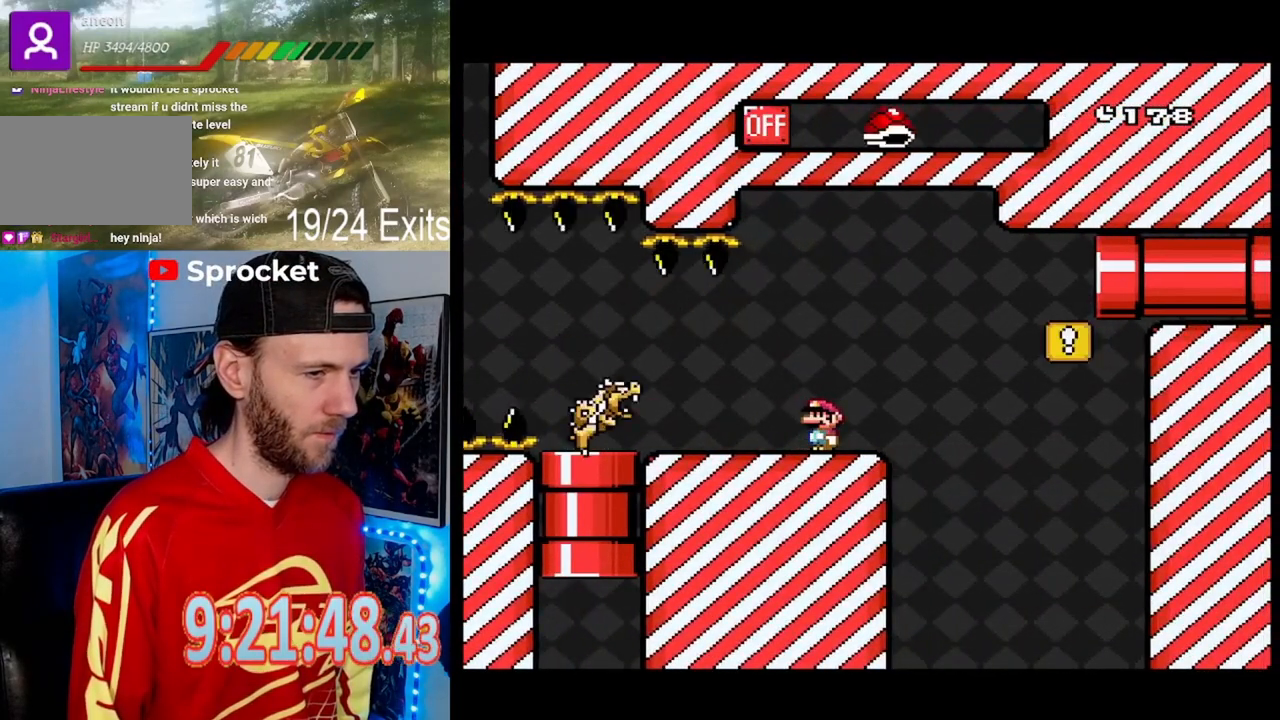
{"dt_ms": 500, "buttons": ["Y"], "events": []}
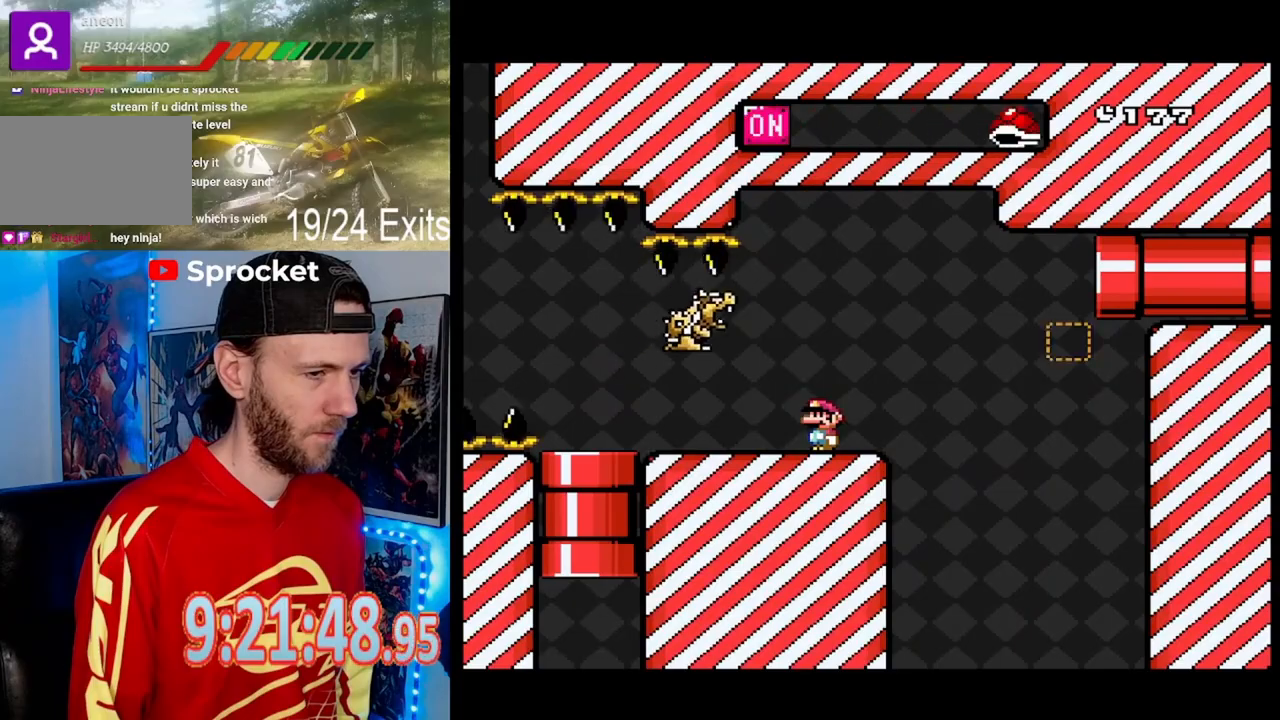
{"dt_ms": 500, "buttons": ["Y", "DPAD_RIGHT"], "events": [[100, "DPAD_RIGHT", "down"]]}
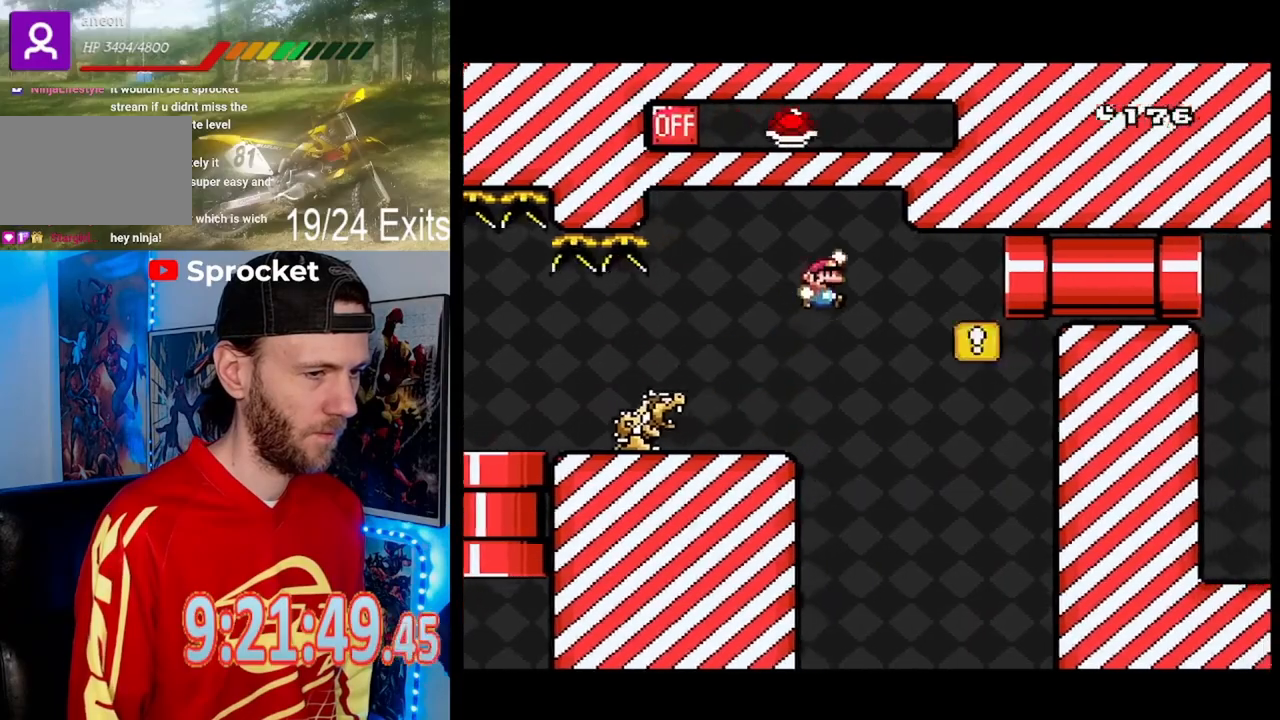
{"dt_ms": 500, "buttons": ["Y", "DPAD_RIGHT"], "events": []}
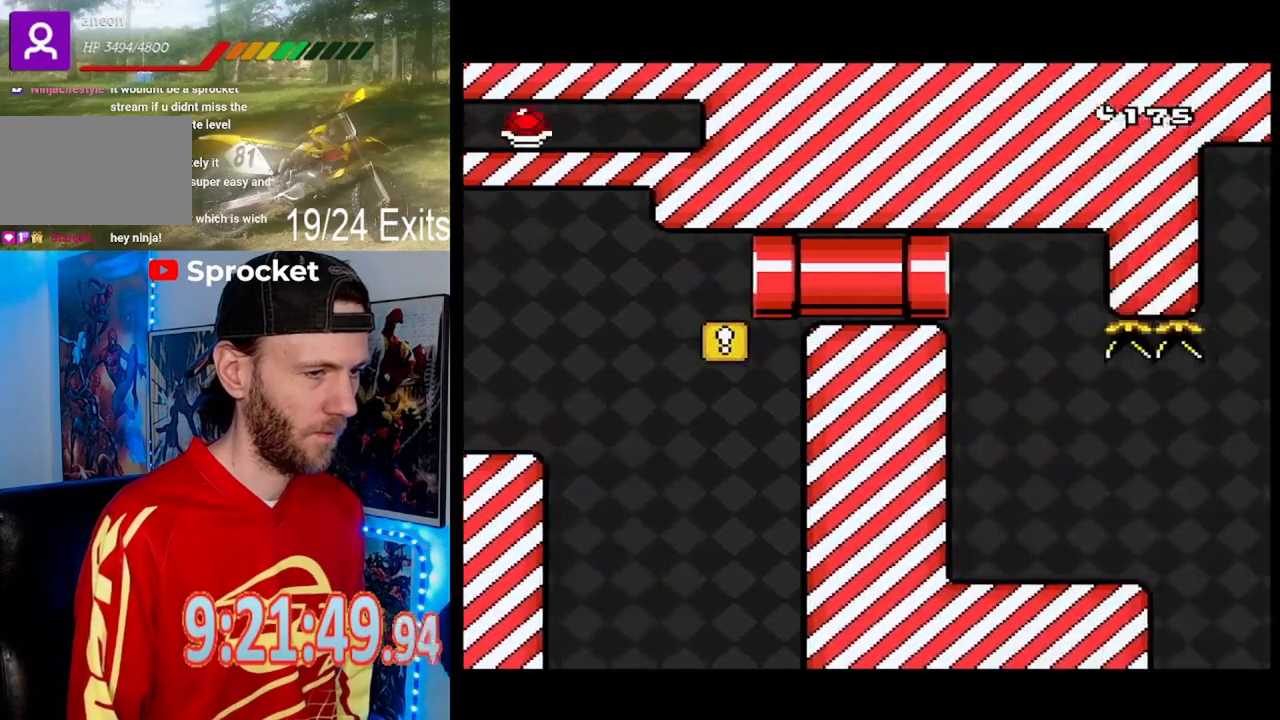
{"dt_ms": 1000, "buttons": ["X"]}
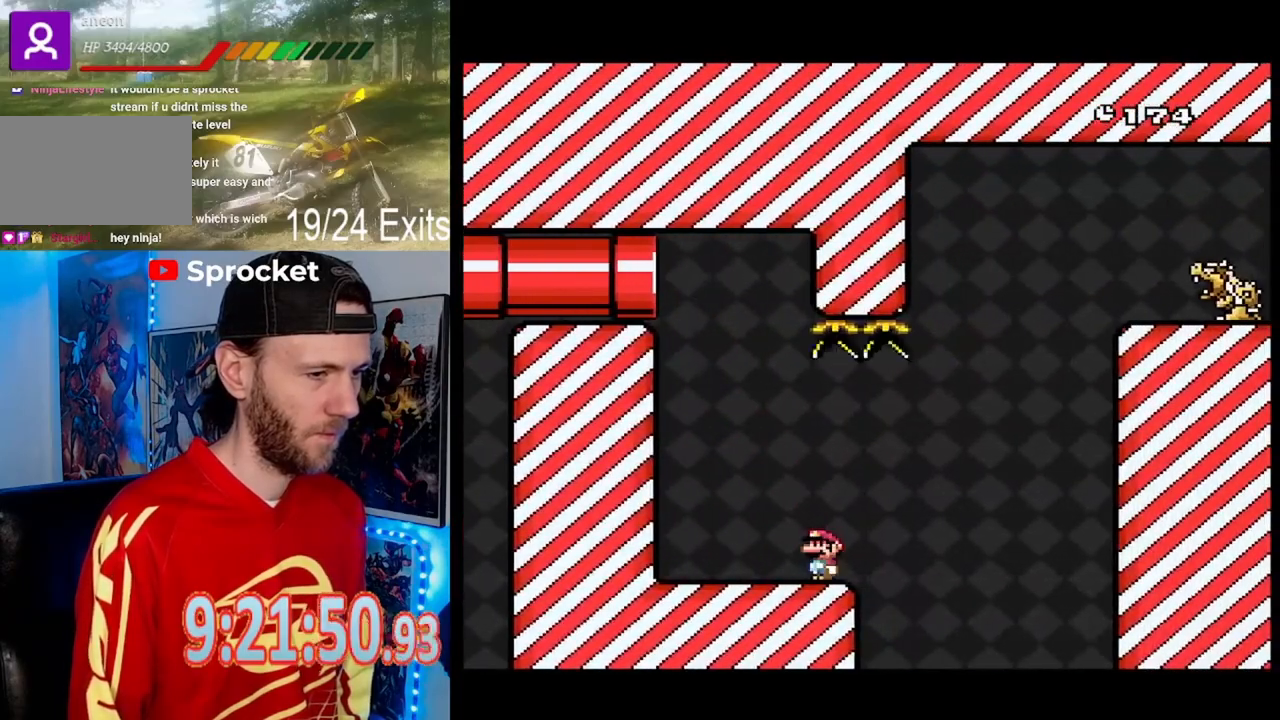
{"dt_ms": 500, "buttons": ["X", "DPAD_RIGHT"], "events": [[500, "DPAD_RIGHT", "down"]]}
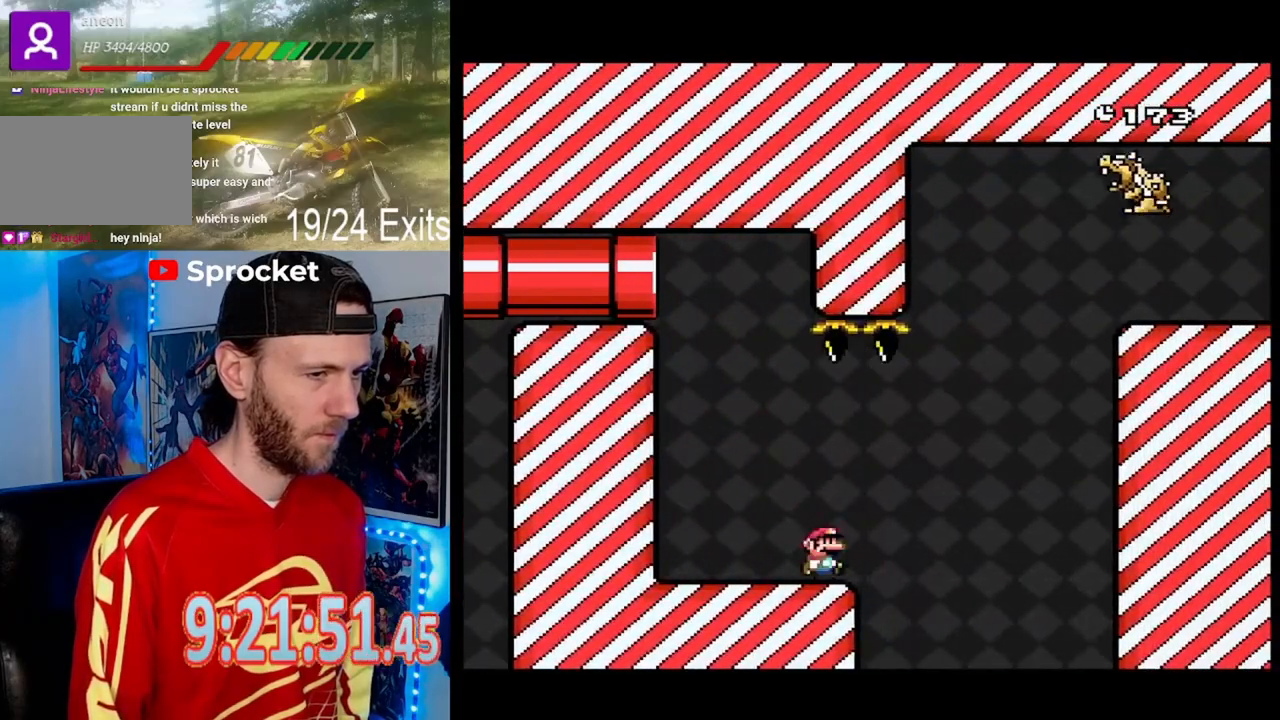
{"dt_ms": 500, "buttons": ["A", "X", "DPAD_RIGHT"], "events": [[33, "A", "down"], [300, "A", "up"], [433, "A", "down"]]}
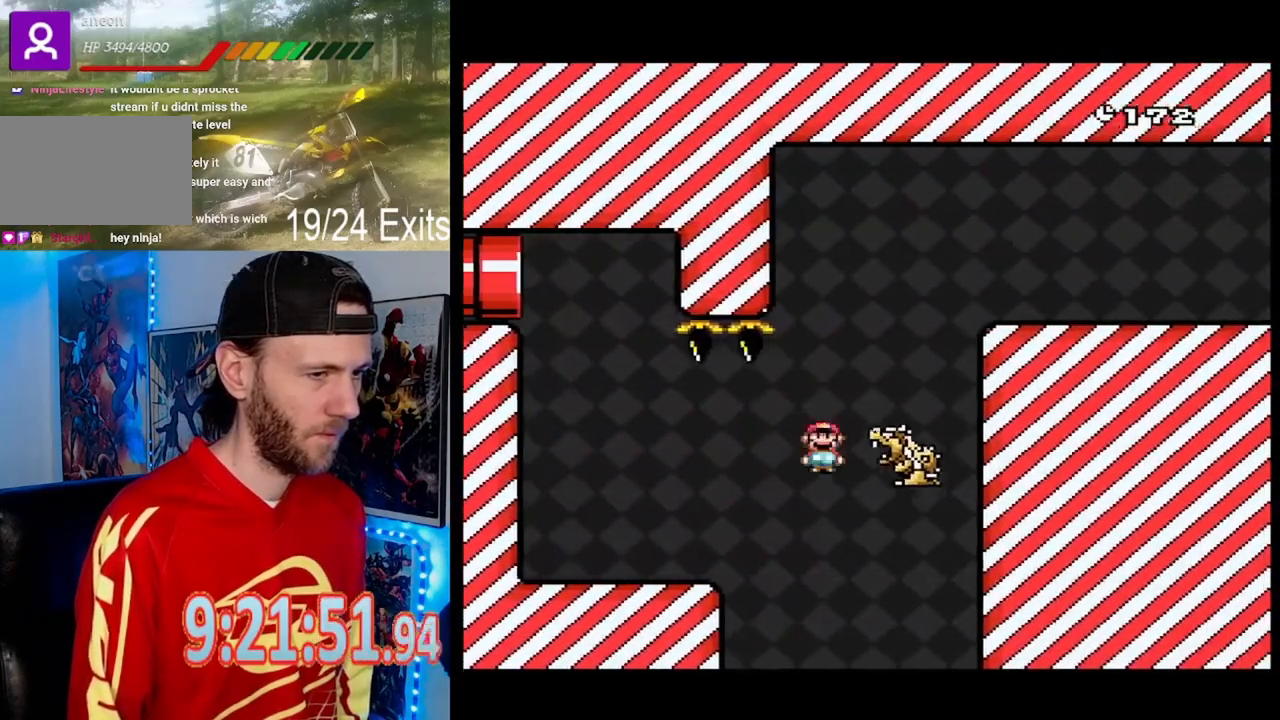
{"dt_ms": 500, "buttons": ["A", "X", "DPAD_RIGHT"], "events": []}
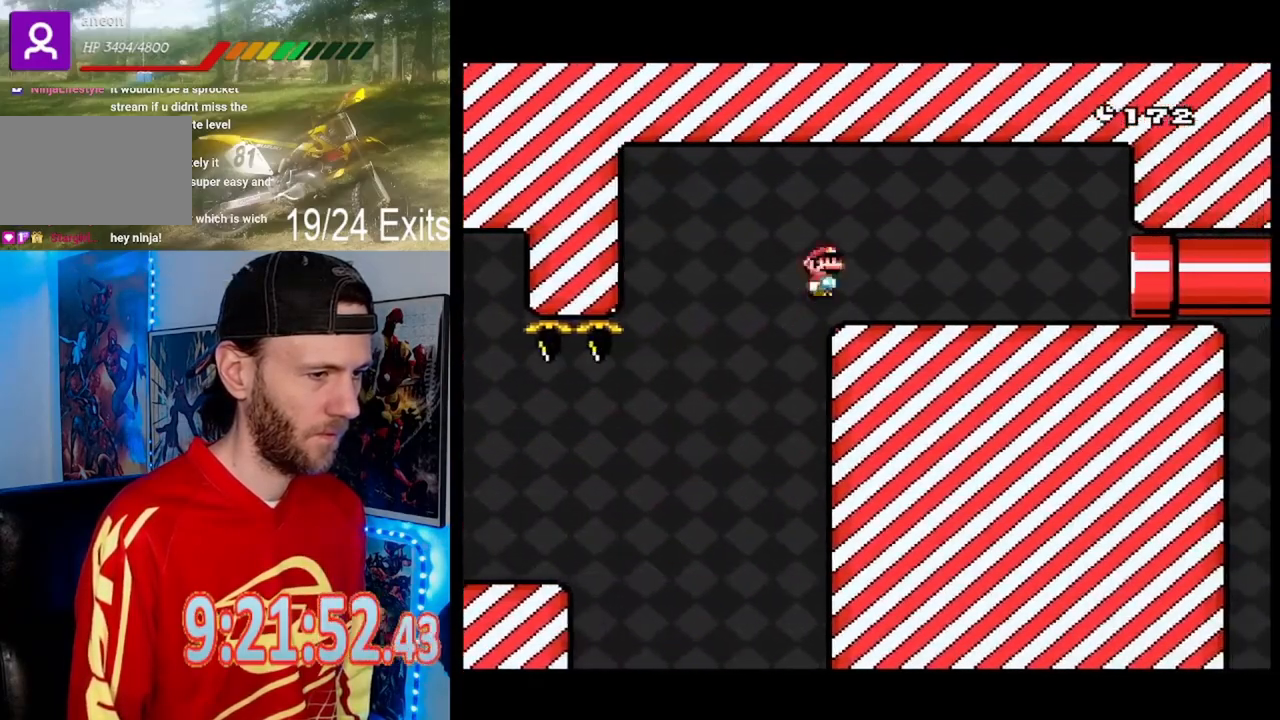
{"dt_ms": 500, "buttons": ["A", "X", "DPAD_RIGHT"], "events": []}
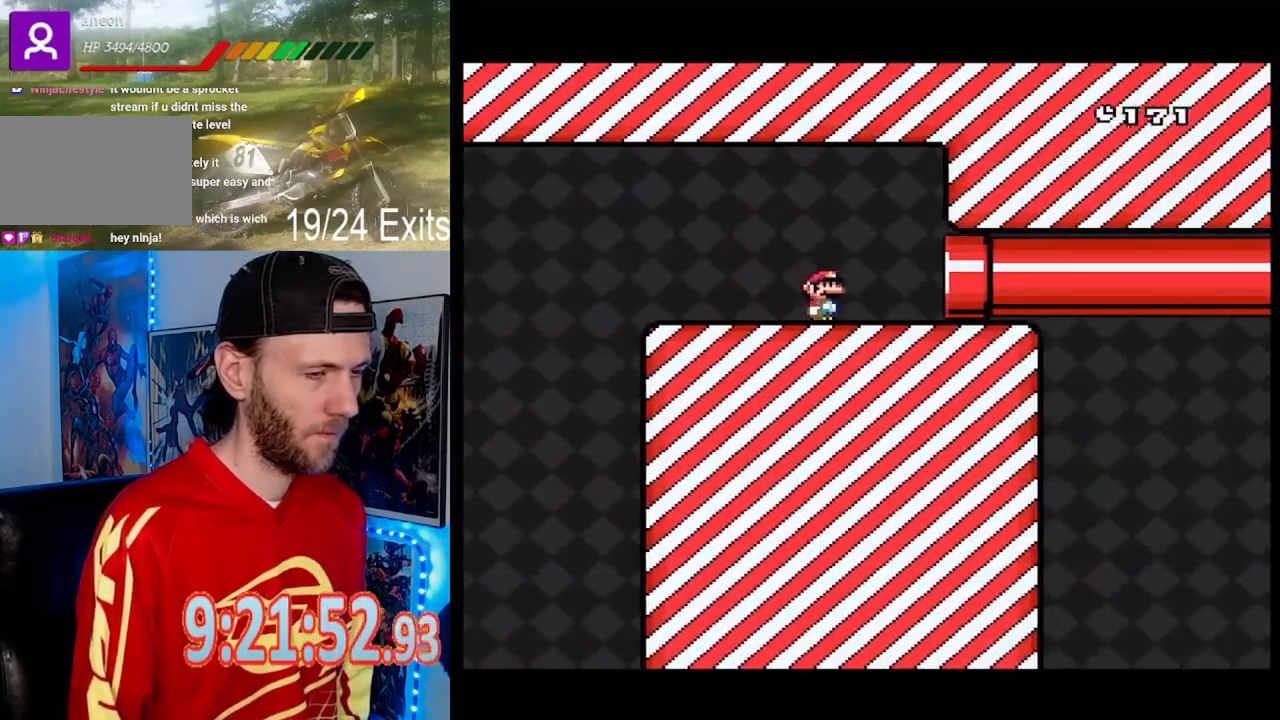
{"dt_ms": 500, "buttons": ["A", "X", "DPAD_RIGHT"], "events": []}
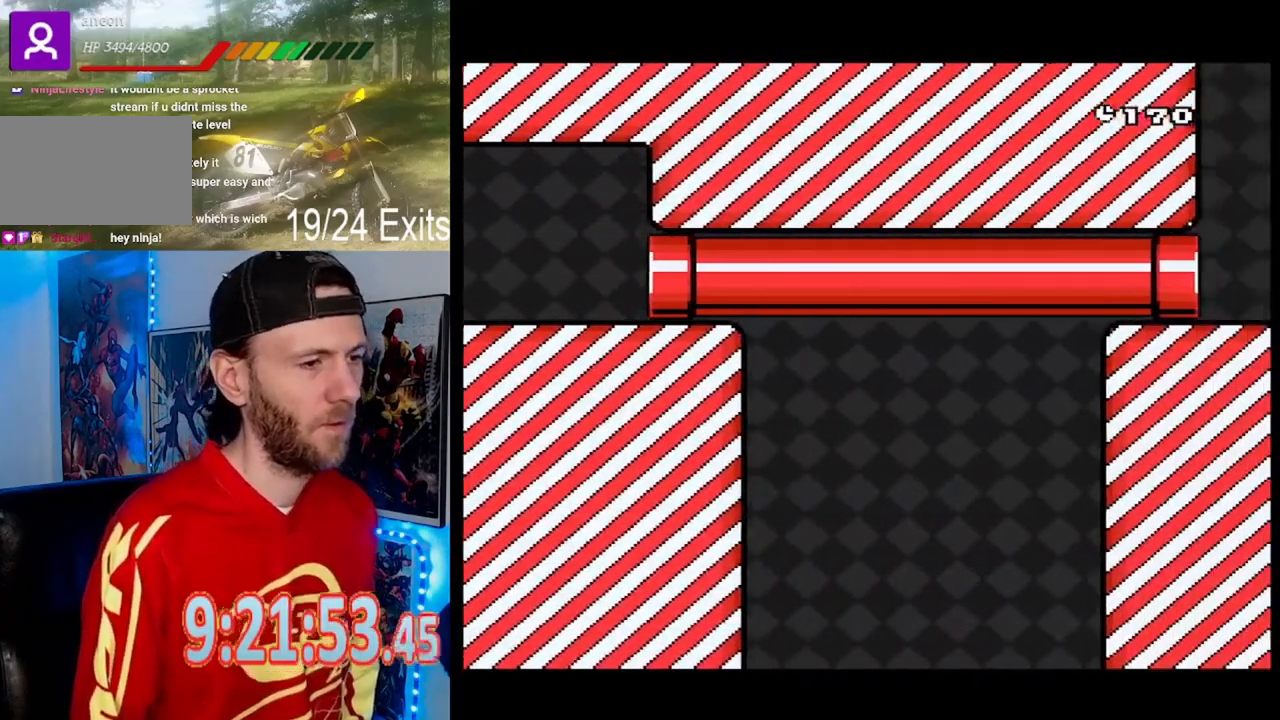
{"dt_ms": 500, "buttons": ["Y"], "events": [[67, "A", "up"], [133, "Y", "down"], [167, "X", "up"], [367, "DPAD_RIGHT", "up"]]}
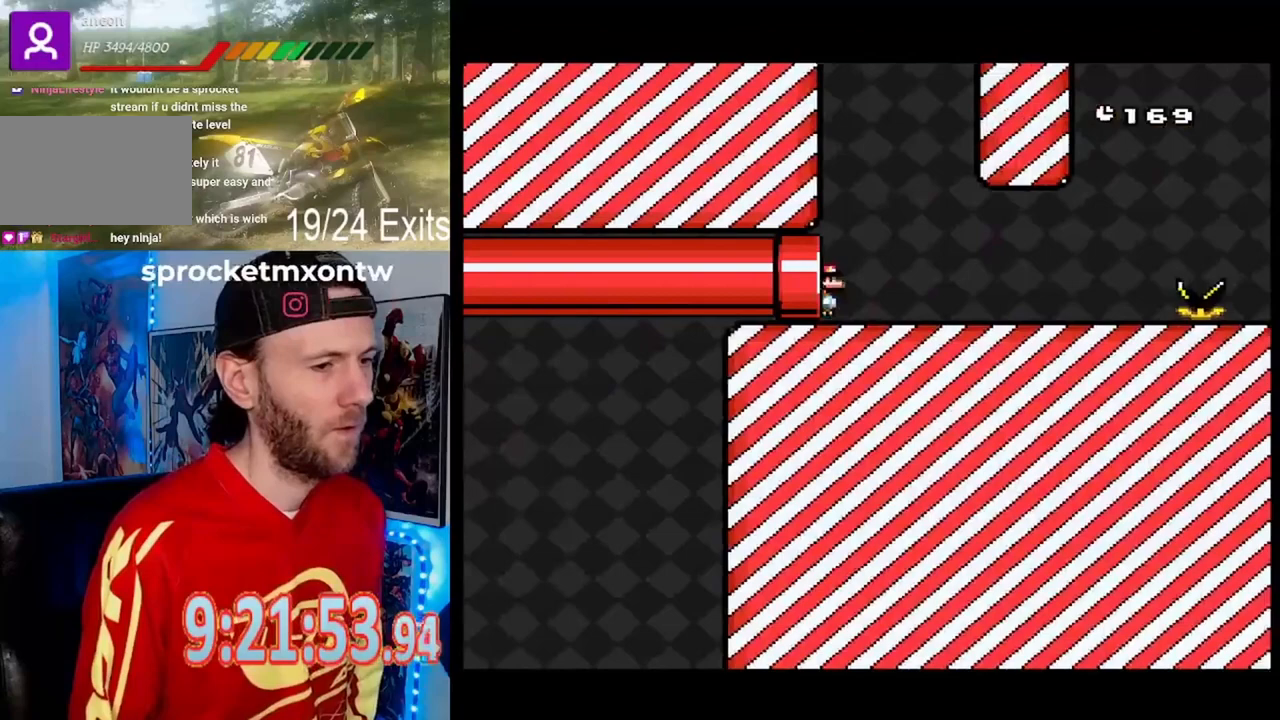
{"dt_ms": 500, "buttons": ["Y"], "events": []}
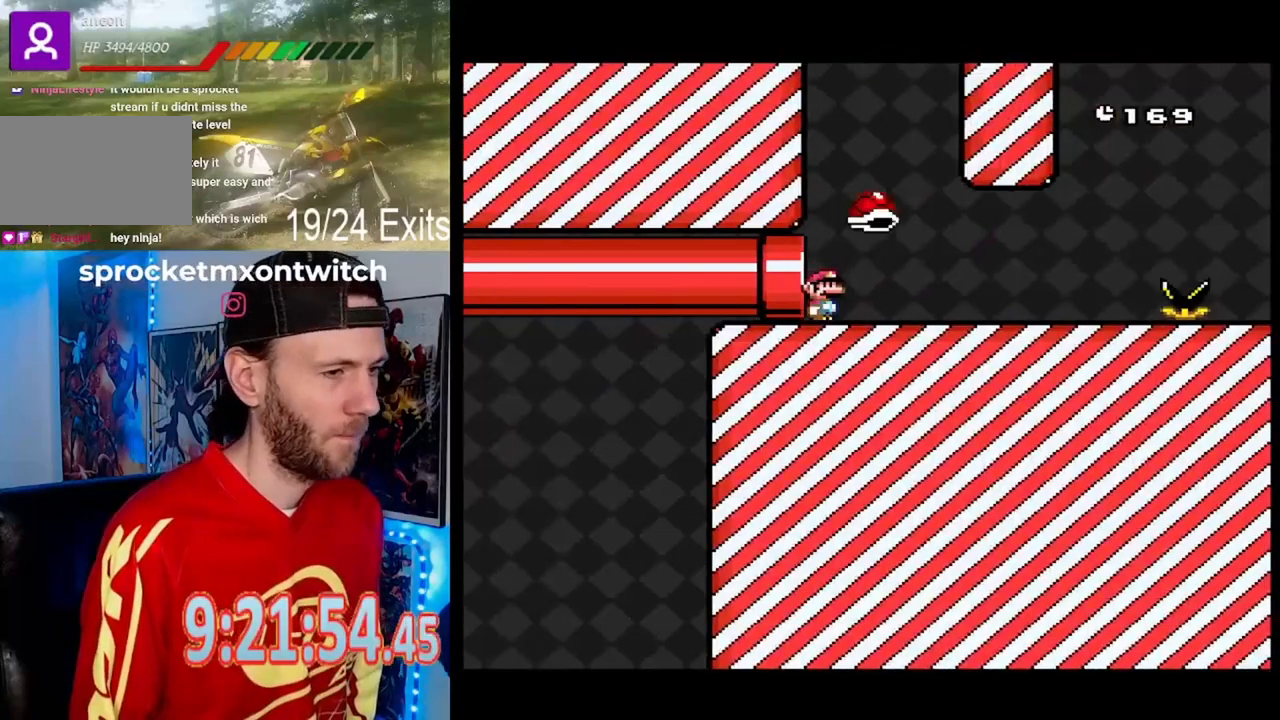
{"dt_ms": 500, "buttons": ["Y", "DPAD_RIGHT"], "events": [[500, "DPAD_RIGHT", "down"]]}
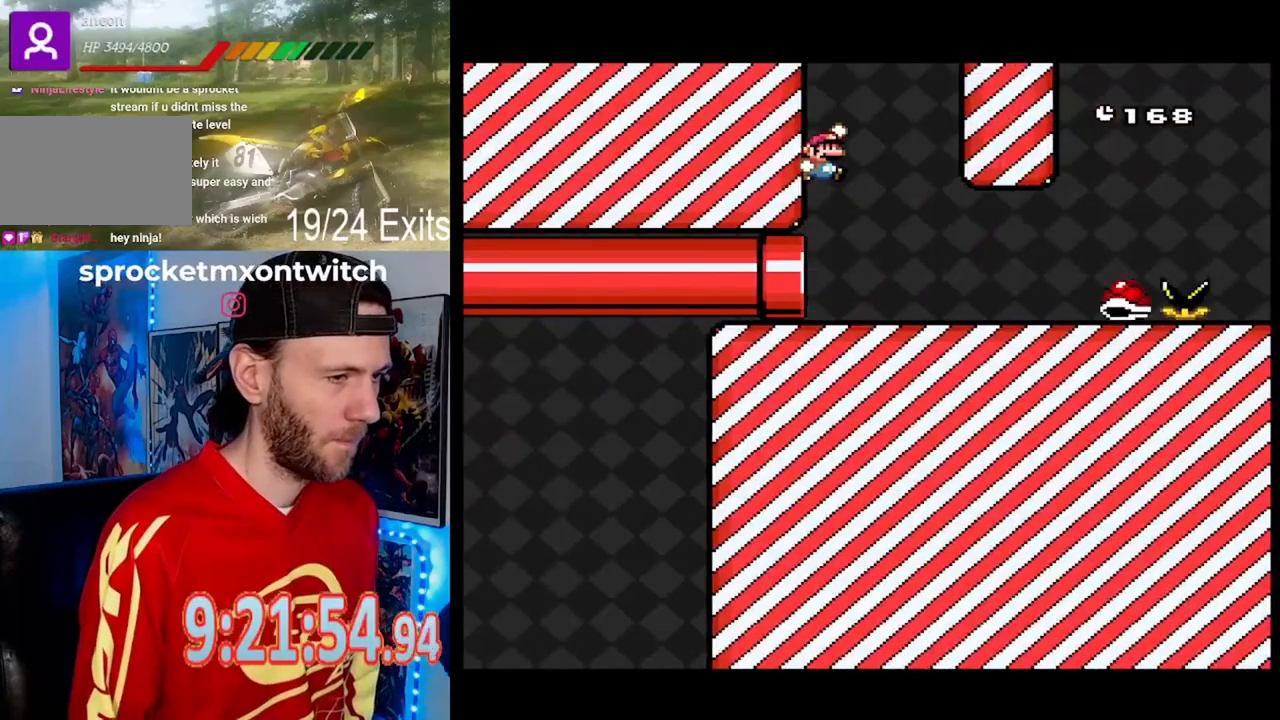
{"dt_ms": 500, "buttons": ["Y", "DPAD_LEFT"], "events": [[267, "DPAD_RIGHT", "up"], [367, "DPAD_LEFT", "down"]]}
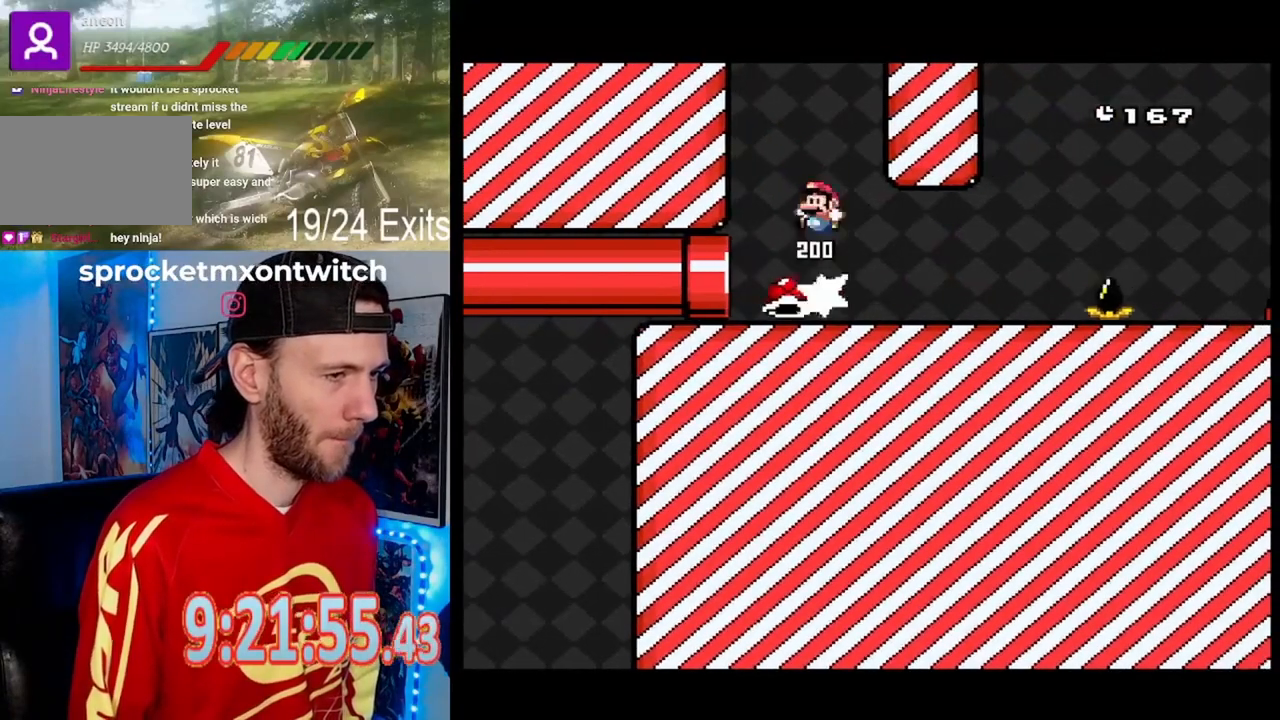
{"dt_ms": 500, "buttons": ["Y"], "events": [[100, "DPAD_LEFT", "up"], [133, "DPAD_RIGHT", "down"], [267, "DPAD_RIGHT", "up"], [300, "DPAD_LEFT", "down"], [433, "DPAD_LEFT", "up"]]}
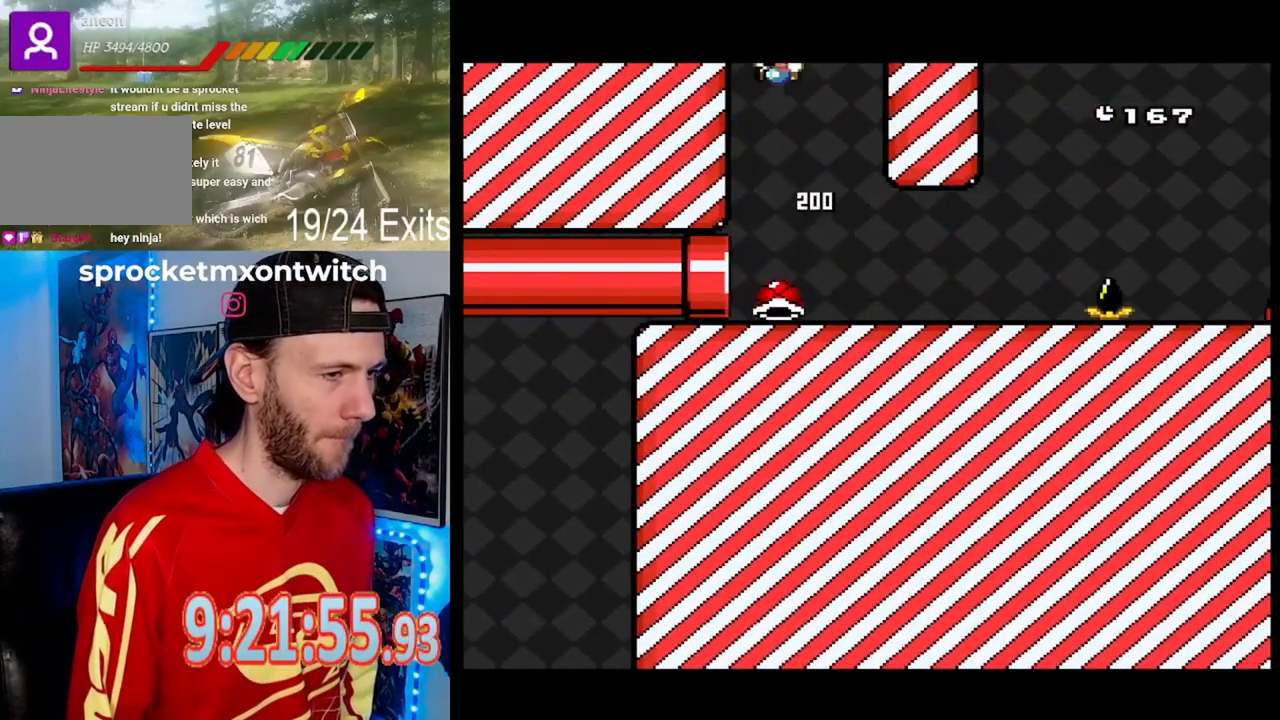
{"dt_ms": 1000, "buttons": ["Y", "DPAD_RIGHT"]}
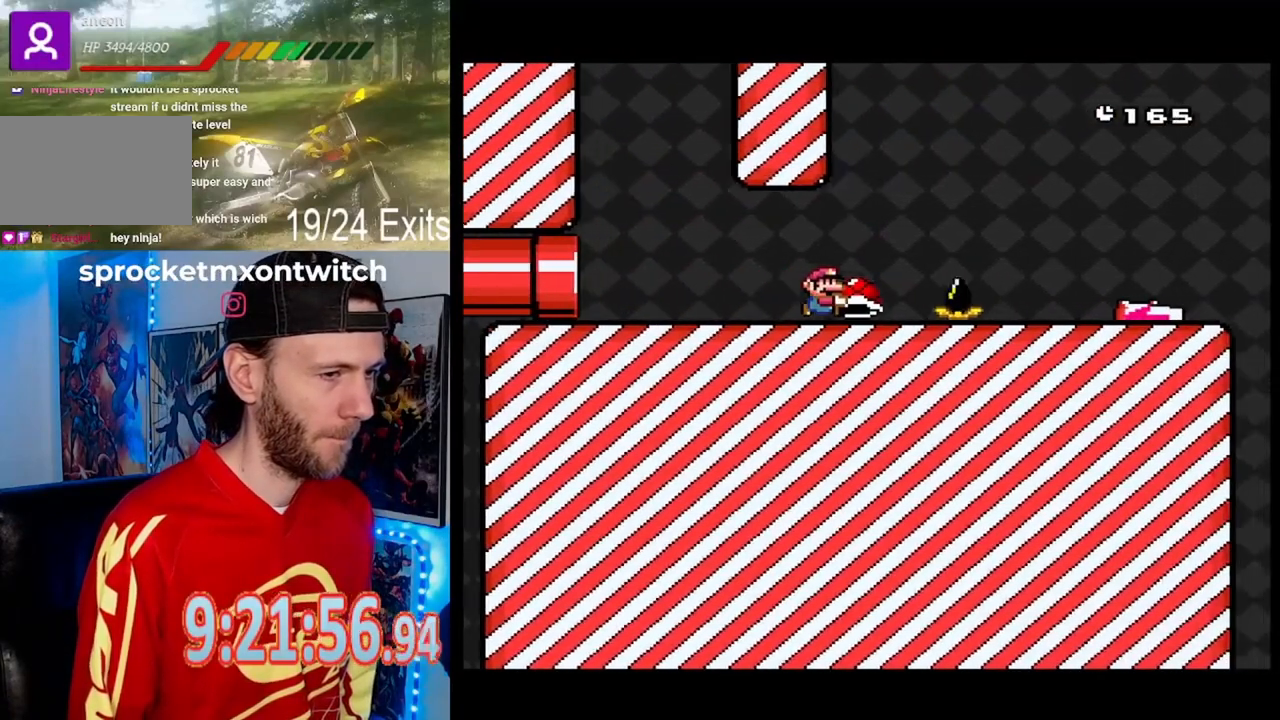
{"dt_ms": 500, "buttons": ["Y", "DPAD_RIGHT"], "events": []}
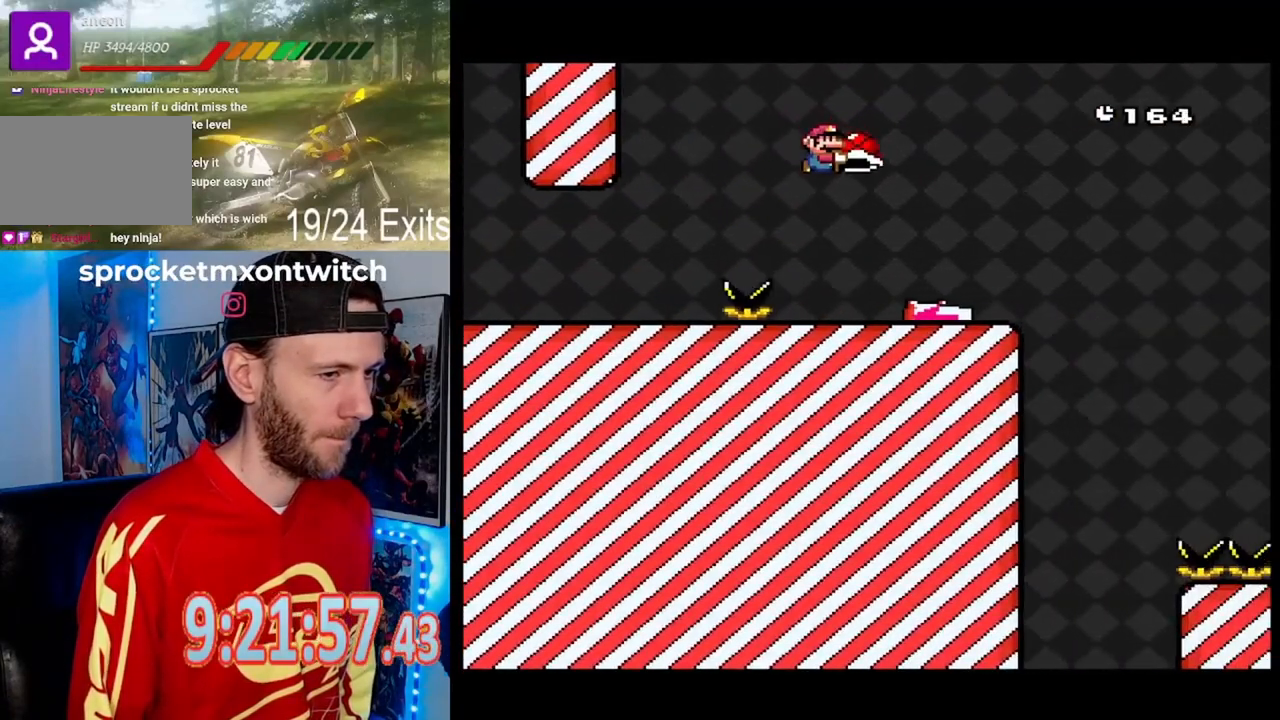
{"dt_ms": 500, "buttons": ["Y"], "events": [[233, "DPAD_RIGHT", "up"], [333, "DPAD_LEFT", "down"], [467, "DPAD_LEFT", "up"]]}
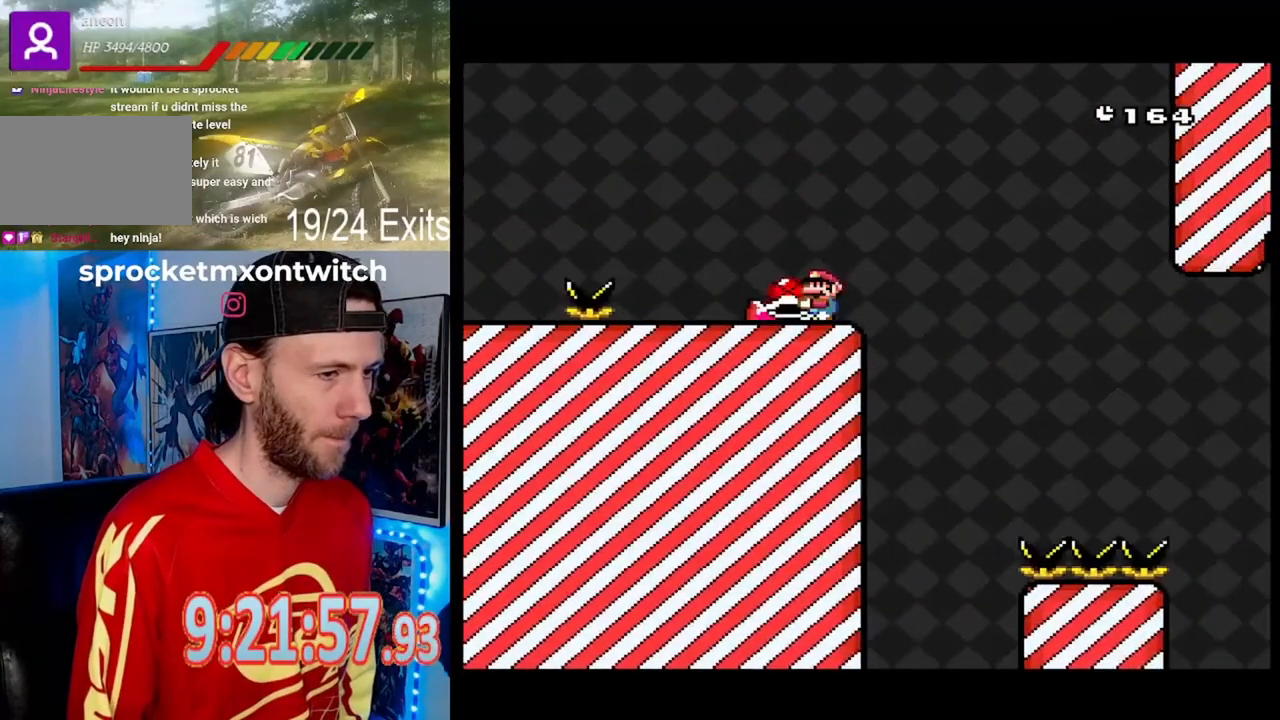
{"dt_ms": 500, "buttons": ["Y", "DPAD_RIGHT"], "events": [[267, "Y", "up"], [333, "DPAD_RIGHT", "down"], [333, "Y", "down"]]}
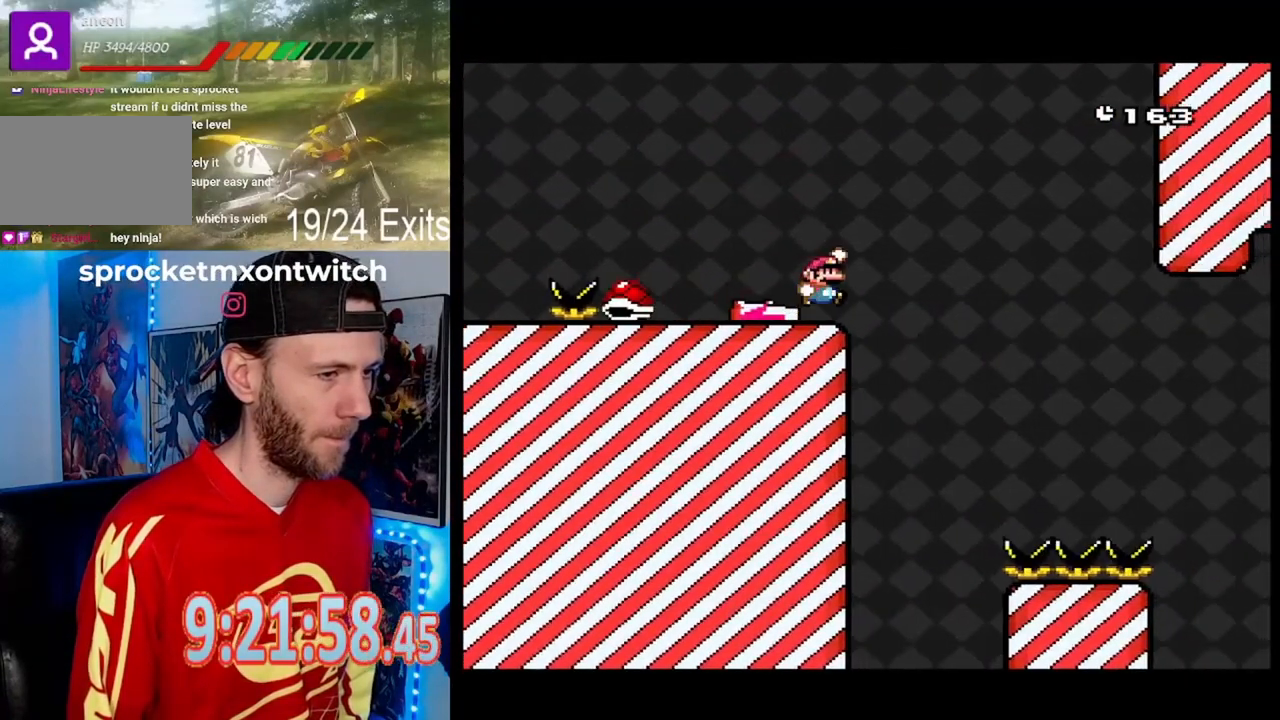
{"dt_ms": 1000, "buttons": ["Y", "DPAD_RIGHT"], "events": [[467, "DPAD_LEFT", "down"], [467, "DPAD_RIGHT", "up"], [567, "DPAD_LEFT", "up"], [567, "DPAD_RIGHT", "down"]]}